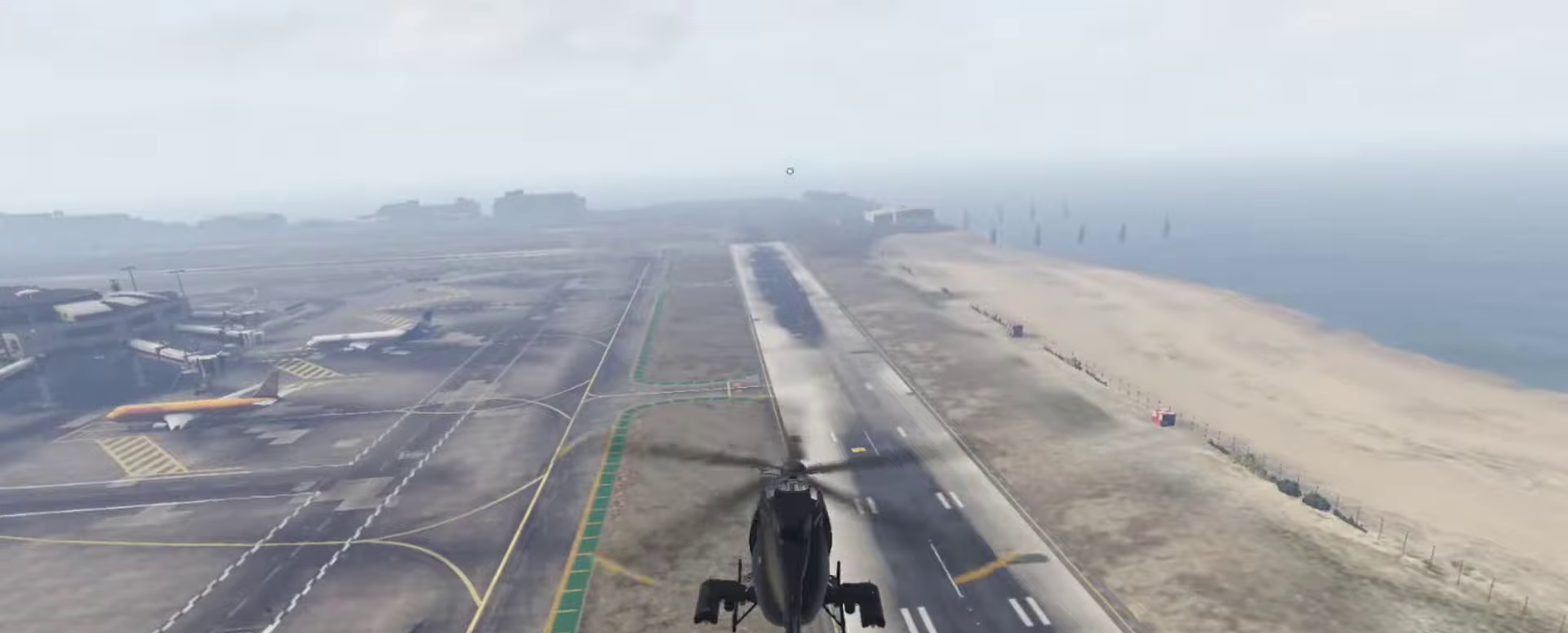
Gameplay with a controller (PlayStation layout); each line is a JSON object with the inputs held at the frame after it (dt_ms = milliseconds from this image to that frame). "events" lists button and stick changes between this image and that frame as [ms after this image, input, new state], when the widget could be followed in between. Not read: R1.
{"dt_ms": 383, "buttons": [], "left_stick": "center", "right_stick": "center"}
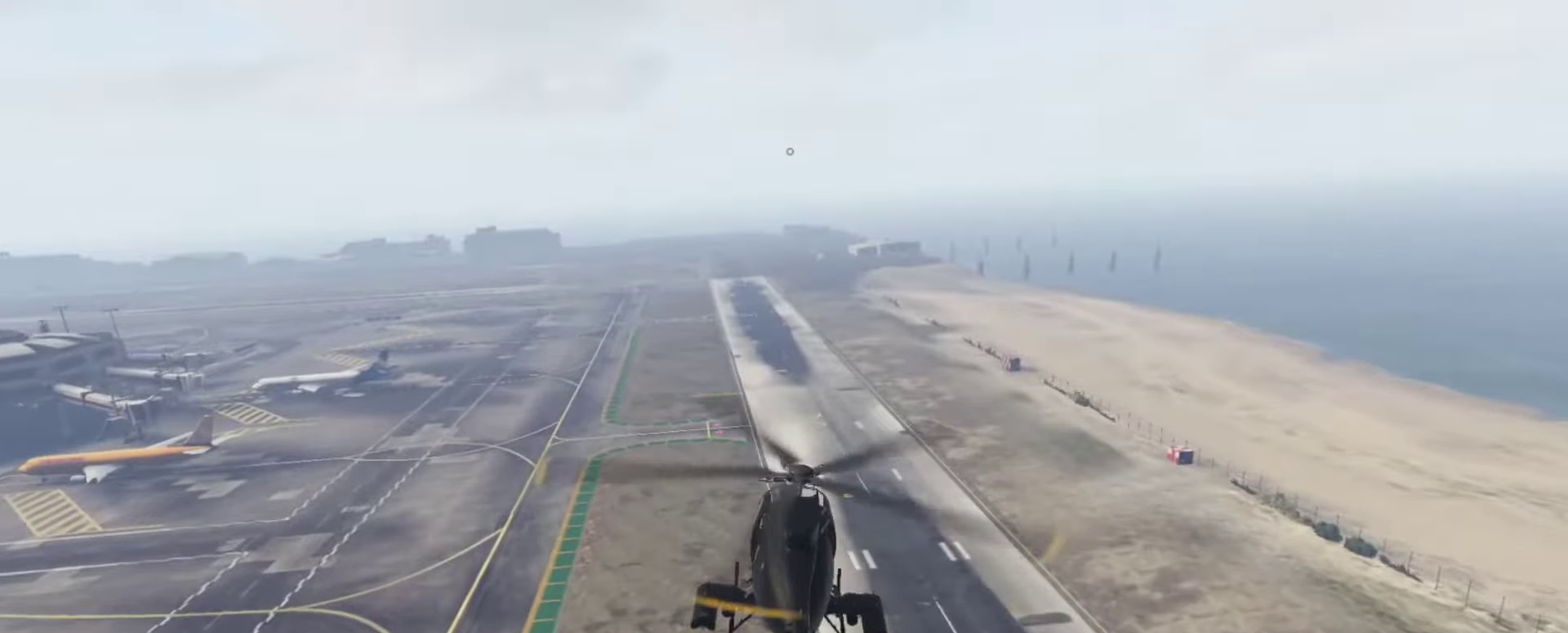
{"dt_ms": 267, "buttons": [], "left_stick": "center", "right_stick": "center", "events": [[50, "left_stick", "left"], [184, "left_stick", "center"]]}
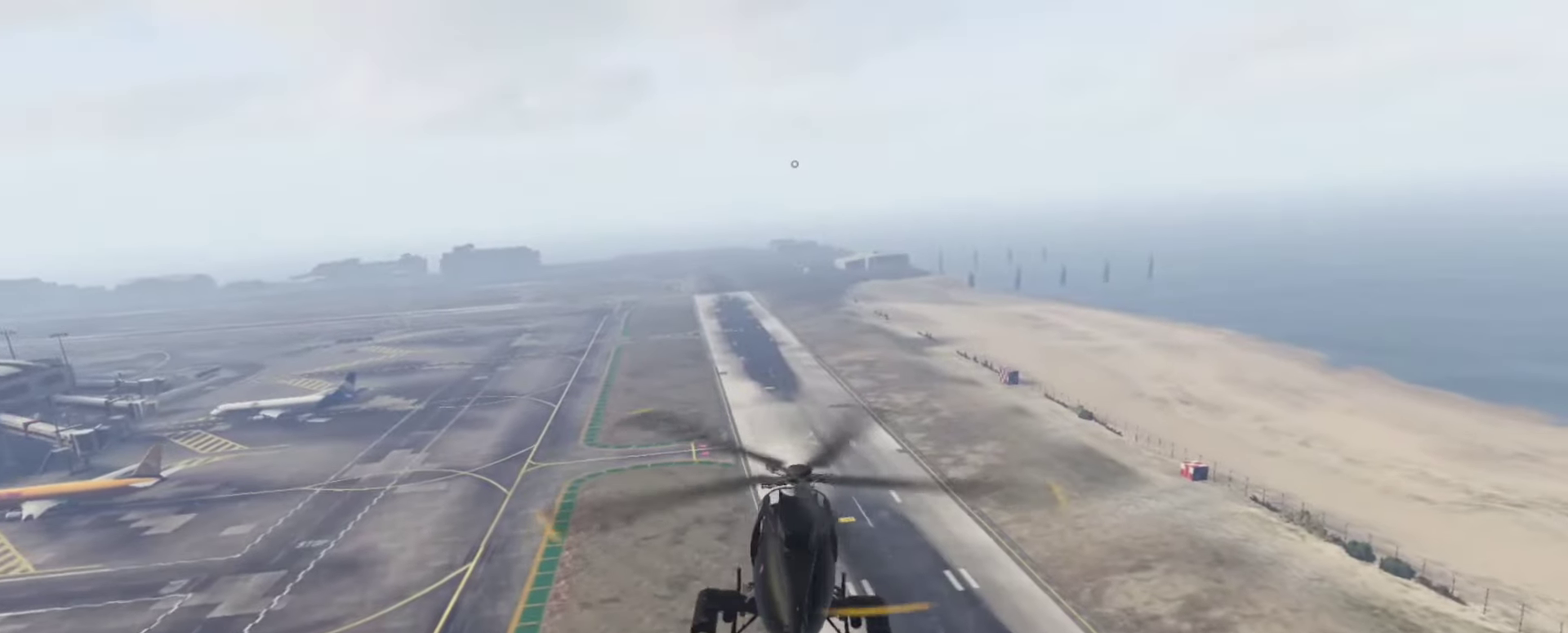
{"dt_ms": 900, "buttons": ["L2"], "left_stick": "center", "right_stick": "center", "events": [[183, "left_stick", "up"], [517, "L2", "down"], [717, "left_stick", "center"]]}
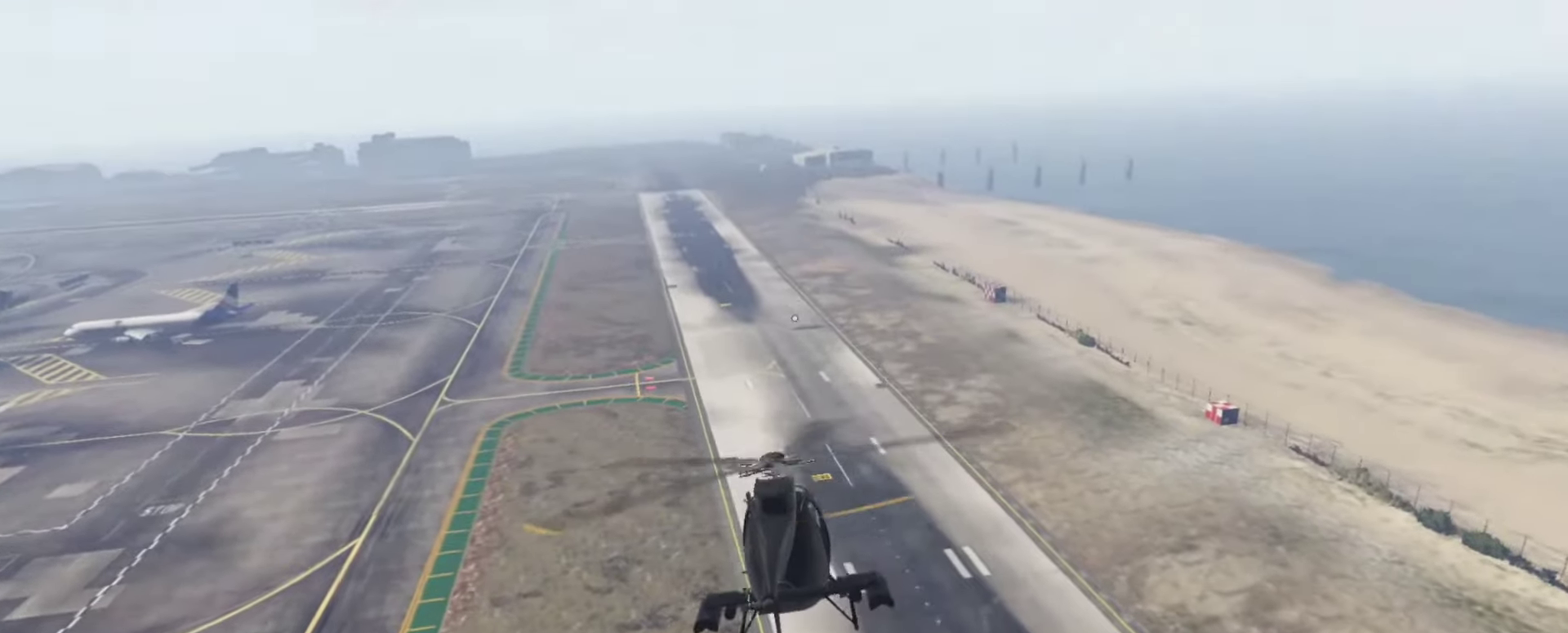
{"dt_ms": 333, "buttons": [], "left_stick": "down", "right_stick": "center", "events": [[217, "L2", "up"], [217, "left_stick", "down"]]}
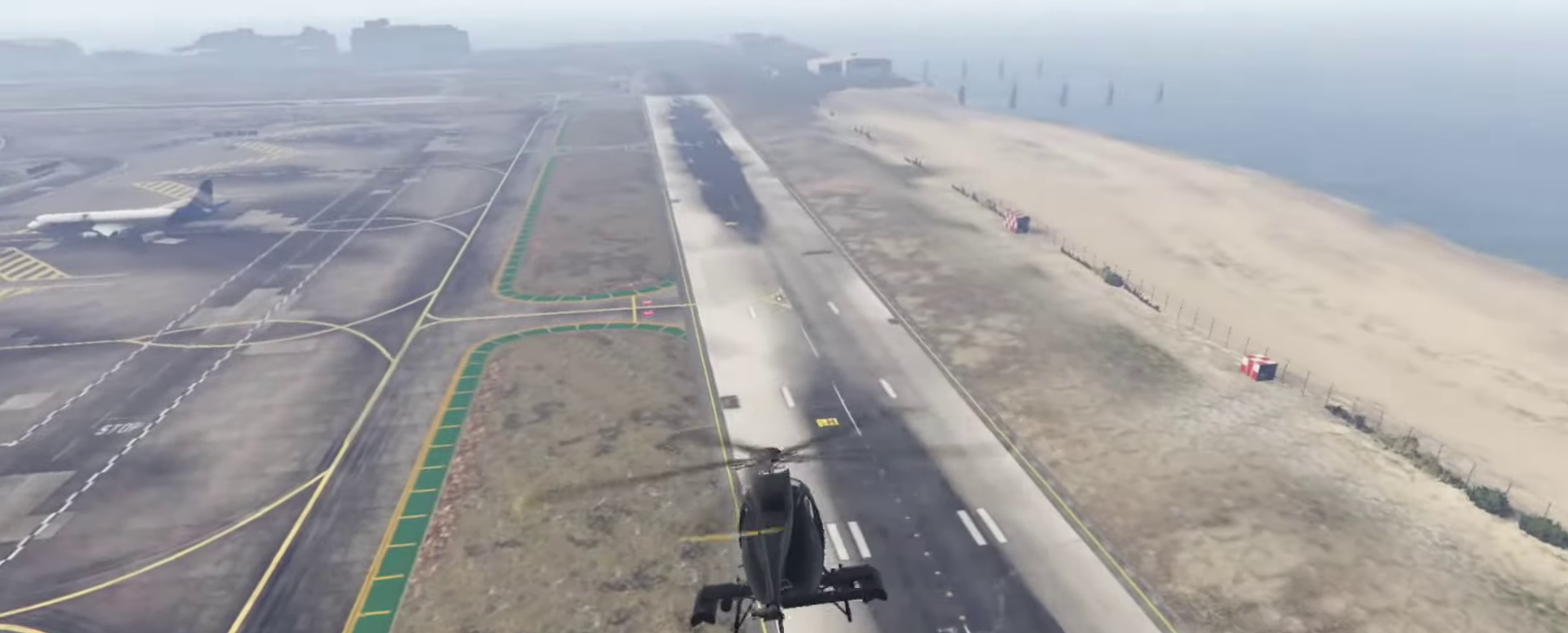
{"dt_ms": 567, "buttons": [], "left_stick": "center", "right_stick": "center", "events": [[84, "left_stick", "down-right"], [217, "left_stick", "center"]]}
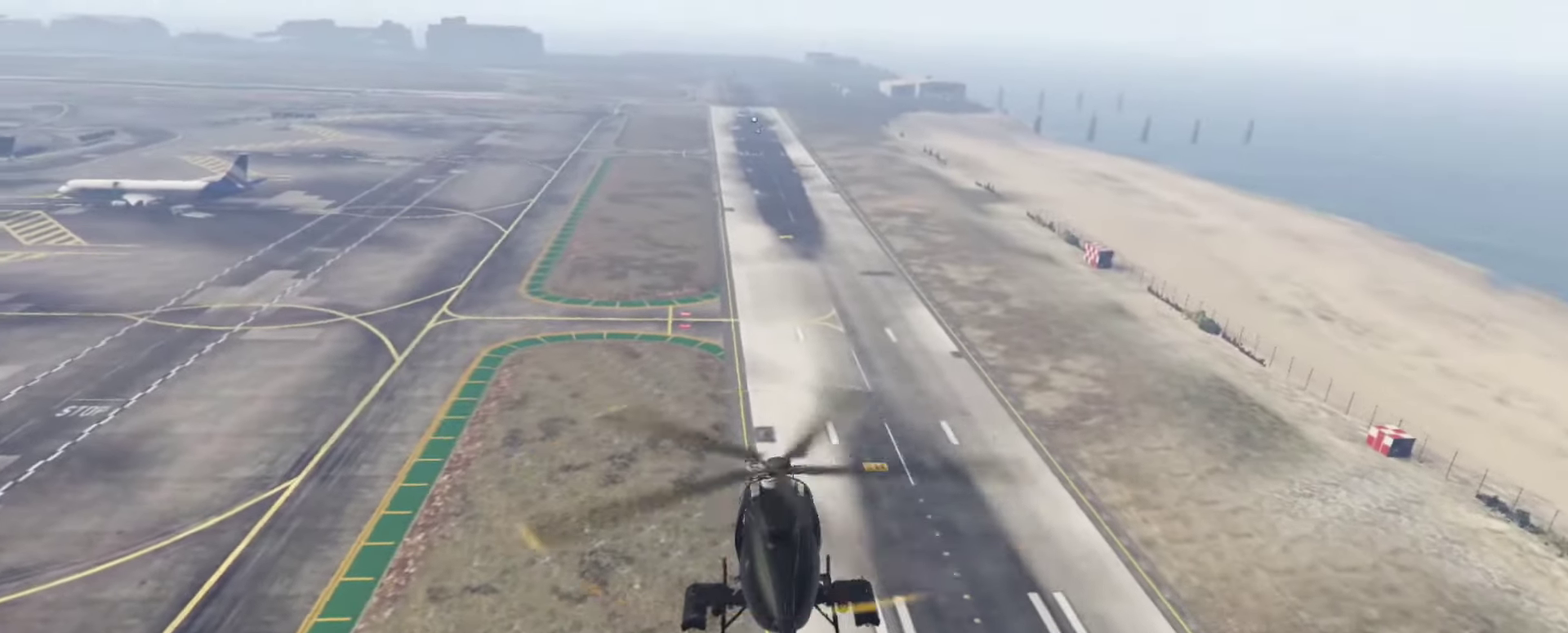
{"dt_ms": 433, "buttons": [], "left_stick": "center", "right_stick": "center", "events": [[217, "left_stick", "left"], [350, "left_stick", "center"]]}
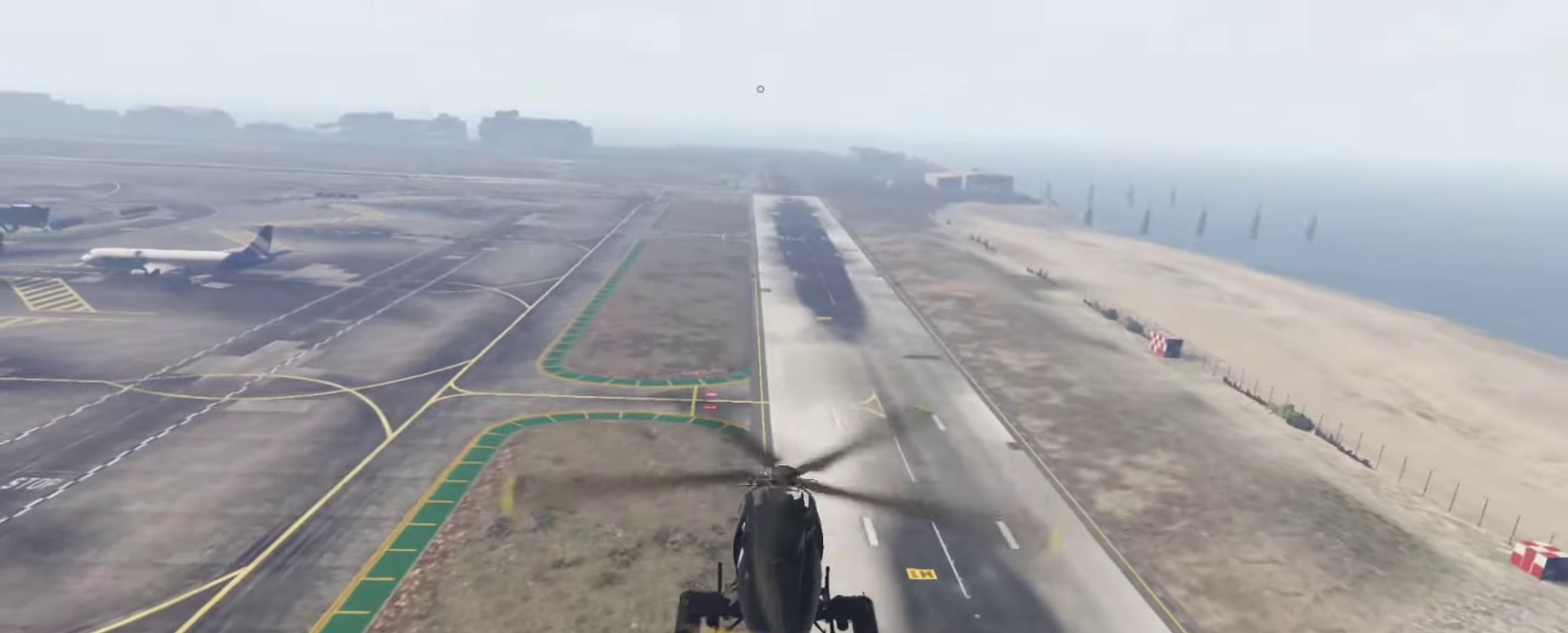
{"dt_ms": 367, "buttons": [], "left_stick": "center", "right_stick": "center", "events": []}